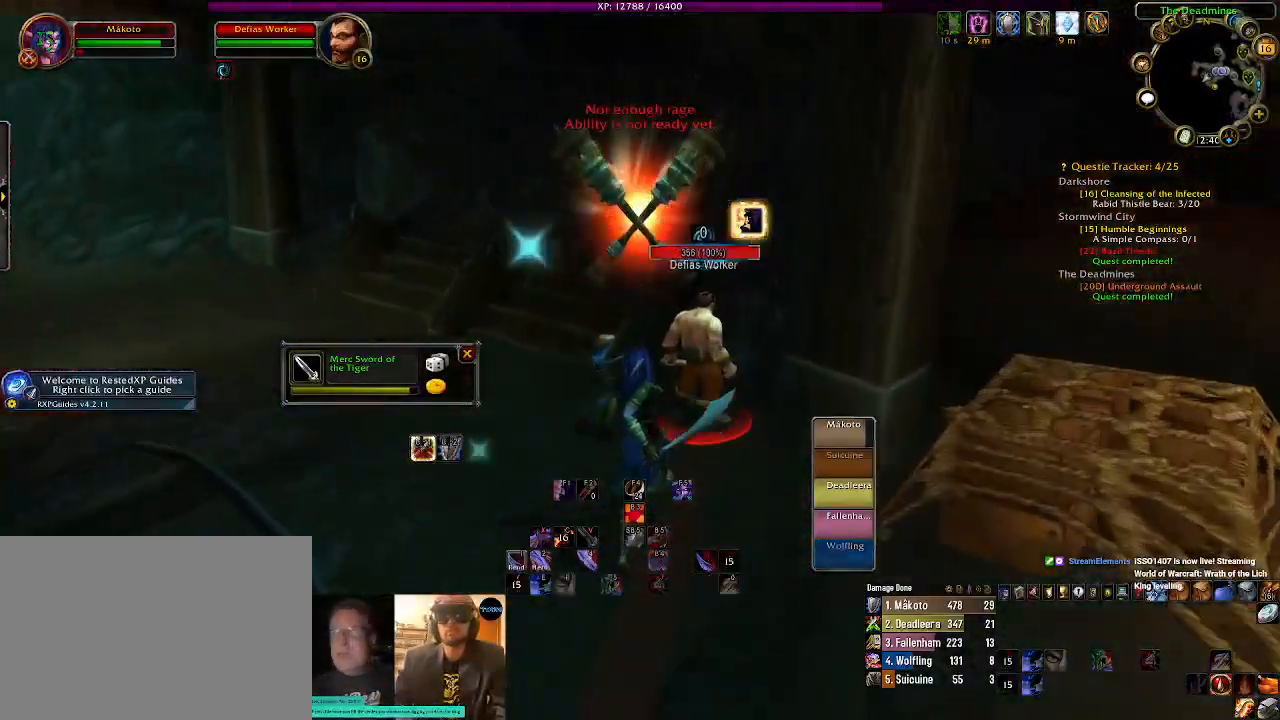
Gameplay with keyboard and mouse; each line is a JSON object with the keys and mouse buttons held at the frame after it. "events" lists presses ("down") and releases ("up") of "1", "2", "3", "4", "5", "a", "alt", "b", "c", "ctrl", "d", "e", "f", "g", "q", "r", "s", "shift", "space", "t", "tab", "v", "w", "x", "z", "mouse_left", "mouse_wheel" and "mouse_right" between this image and that frame as [ms after this image, input, new state], when the widget could be followed in between. "mouse_left", "mouse_wheel", "mouse_right" = the "left", "wheel", "right" buttons of the "mouse" list. No other keys are recorded. "wheel" means that the mouse wheel is clicked or scrolled. Mouse movement is not recorded.
{"keys": [], "mouse": ["right"], "events": [[34, "1", "up"], [150, "1", "down"], [267, "1", "up"], [367, "1", "down"], [467, "1", "up"]]}
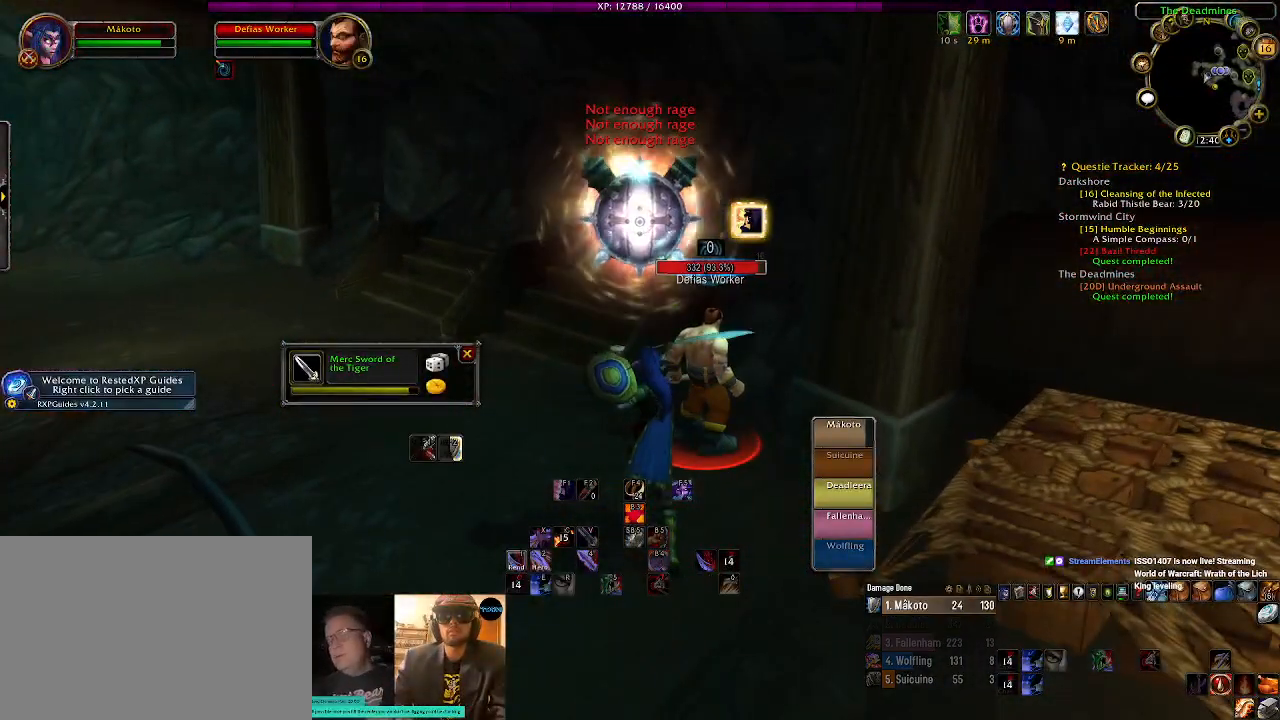
{"keys": [], "mouse": ["right"], "events": [[84, "1", "down"], [200, "1", "up"], [300, "1", "down"], [400, "1", "up"]]}
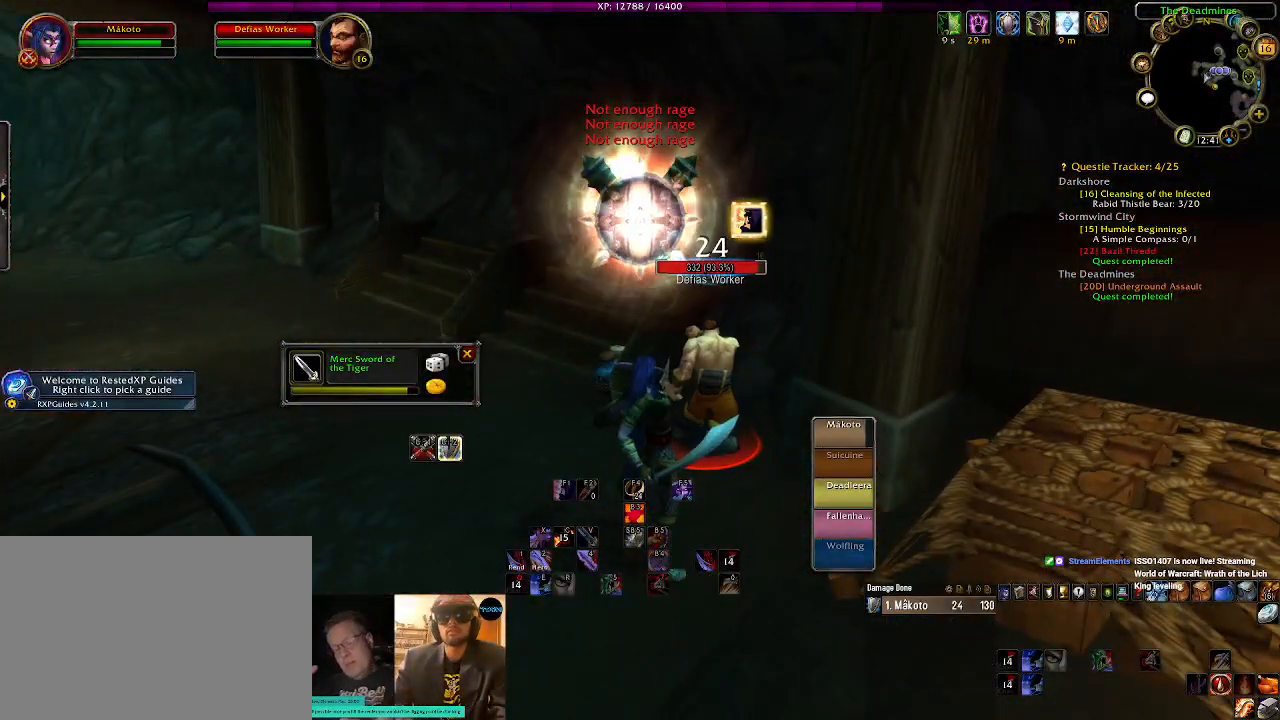
{"keys": ["a"], "mouse": ["right"], "events": [[17, "1", "down"], [100, "1", "up"], [400, "a", "down"]]}
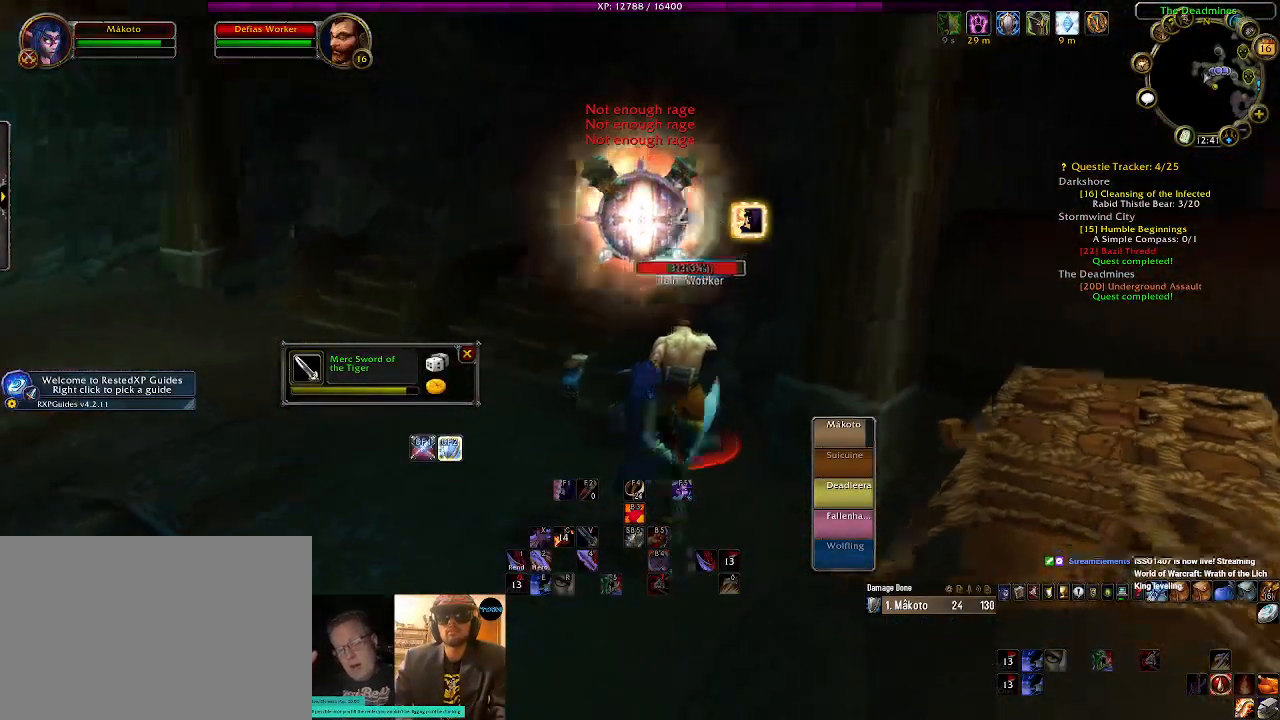
{"keys": [], "mouse": ["right"], "events": [[117, "a", "up"], [317, "1", "down"], [417, "1", "up"]]}
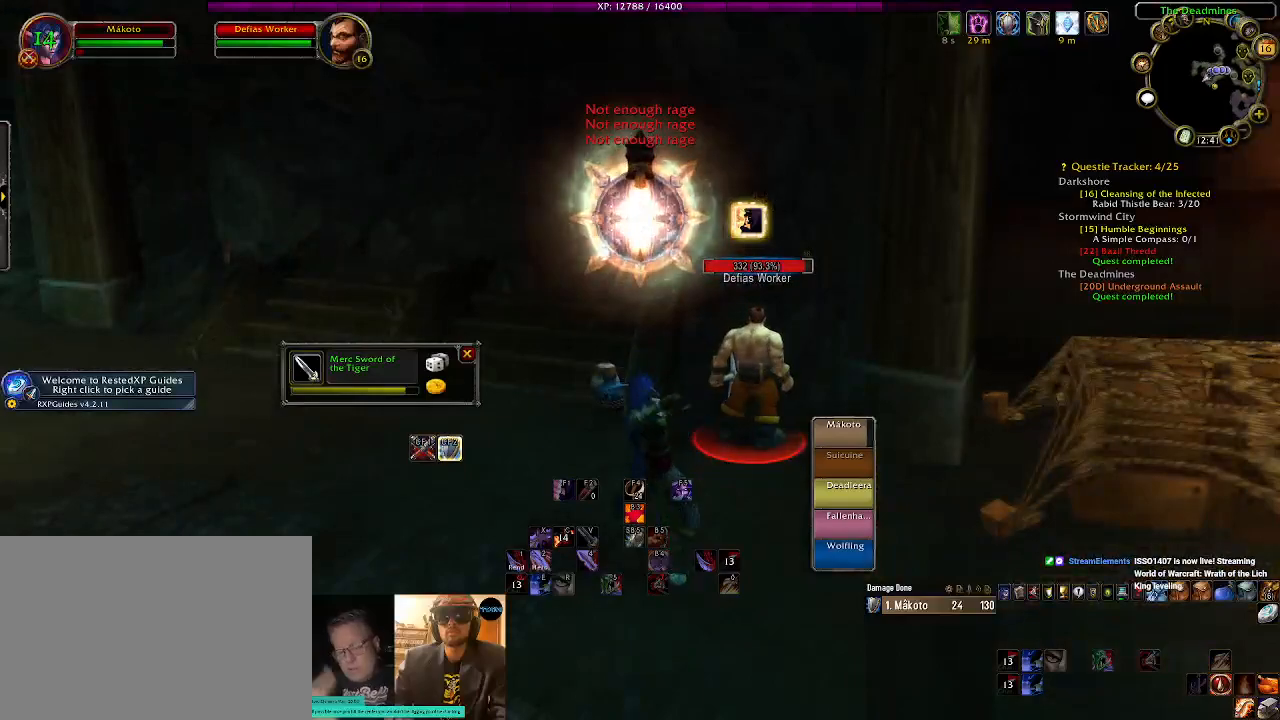
{"keys": [], "mouse": ["right"], "events": [[17, "1", "down"], [134, "1", "up"], [217, "1", "down"], [317, "1", "up"]]}
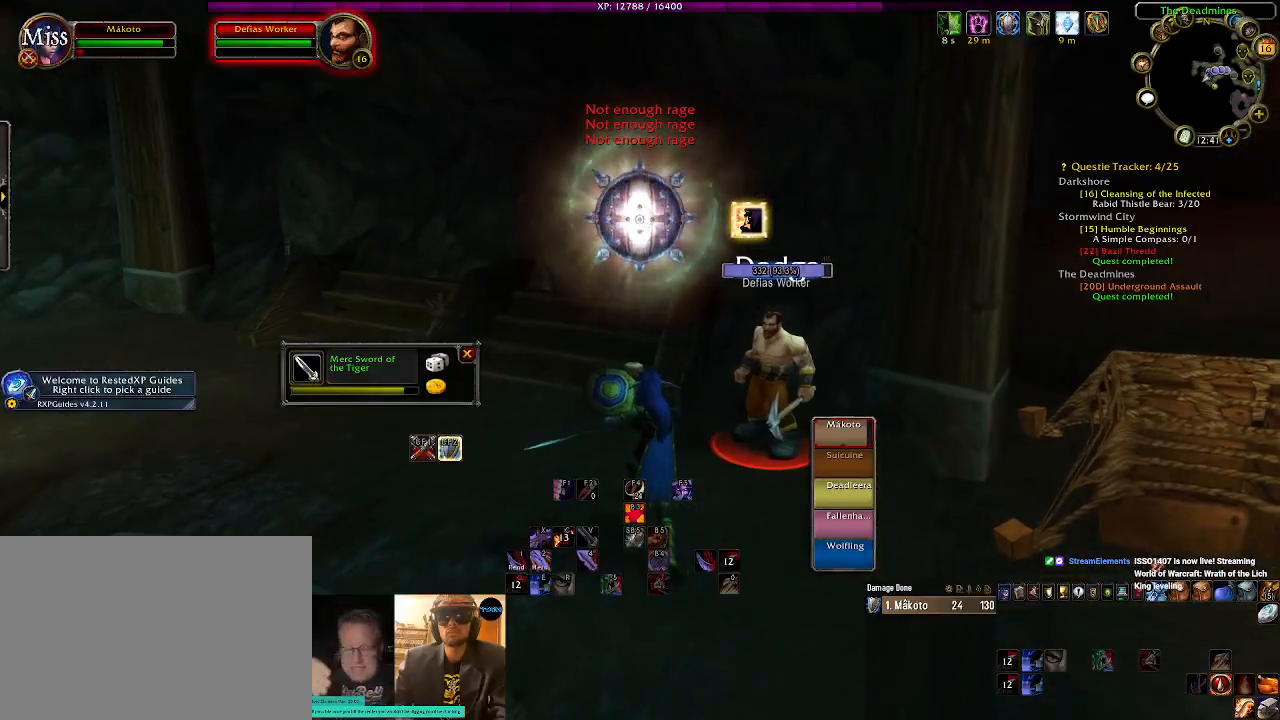
{"keys": ["1"], "mouse": ["right"], "events": [[117, "a", "down"], [250, "a", "up"], [467, "1", "down"]]}
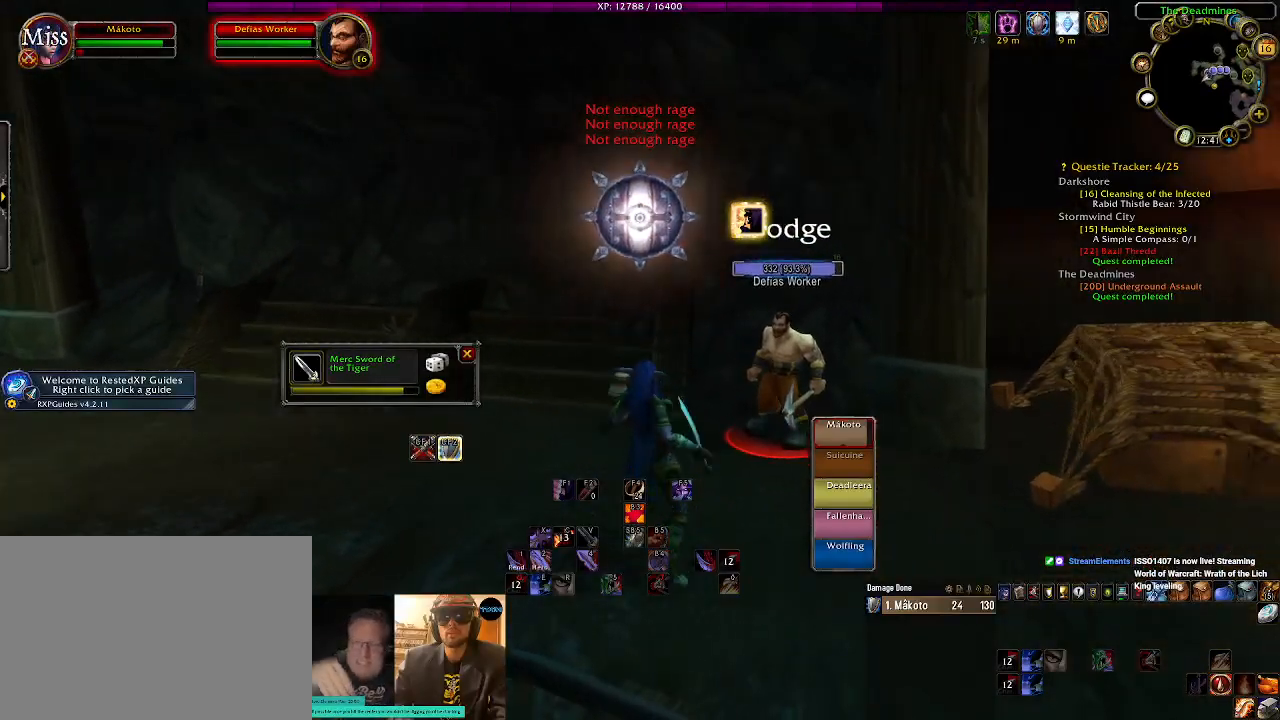
{"keys": [], "mouse": ["right"], "events": [[50, "1", "up"], [184, "1", "down"], [267, "1", "up"], [367, "1", "down"], [467, "1", "up"]]}
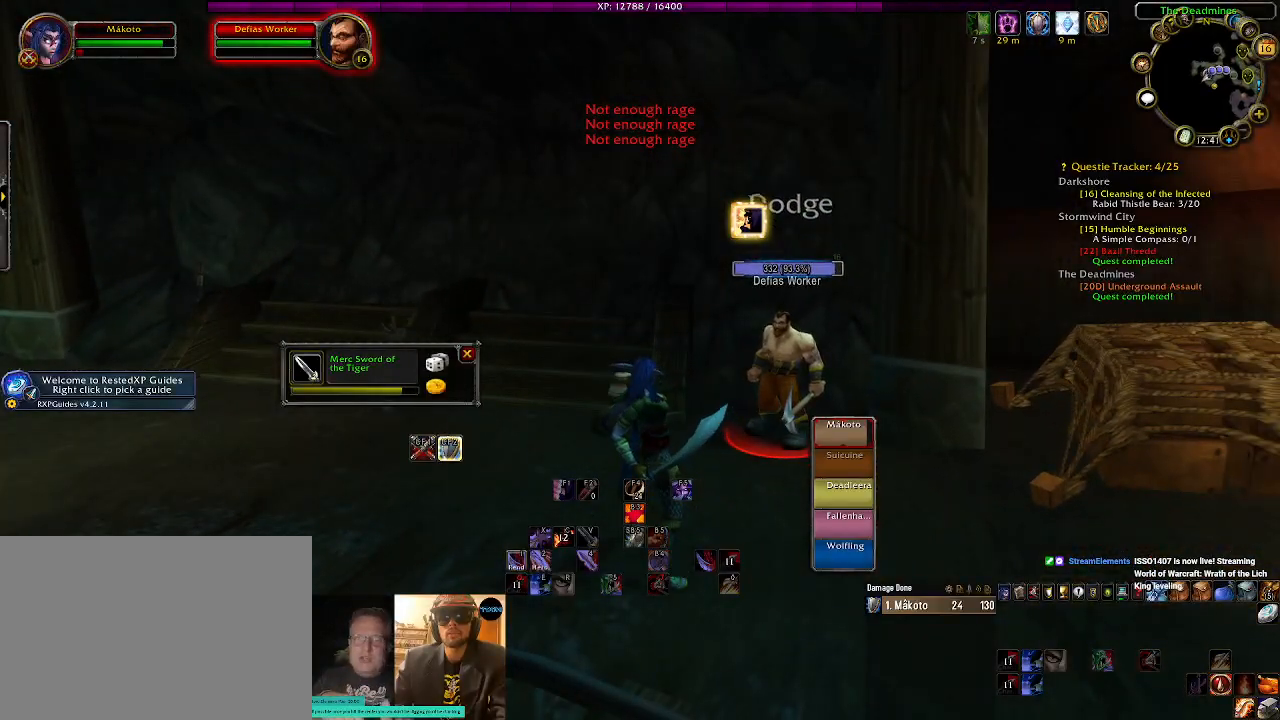
{"keys": ["1"], "mouse": [], "events": [[50, "1", "down"], [167, "1", "up"], [250, "1", "down"], [317, "mouse_right", "up"], [367, "1", "up"], [484, "1", "down"]]}
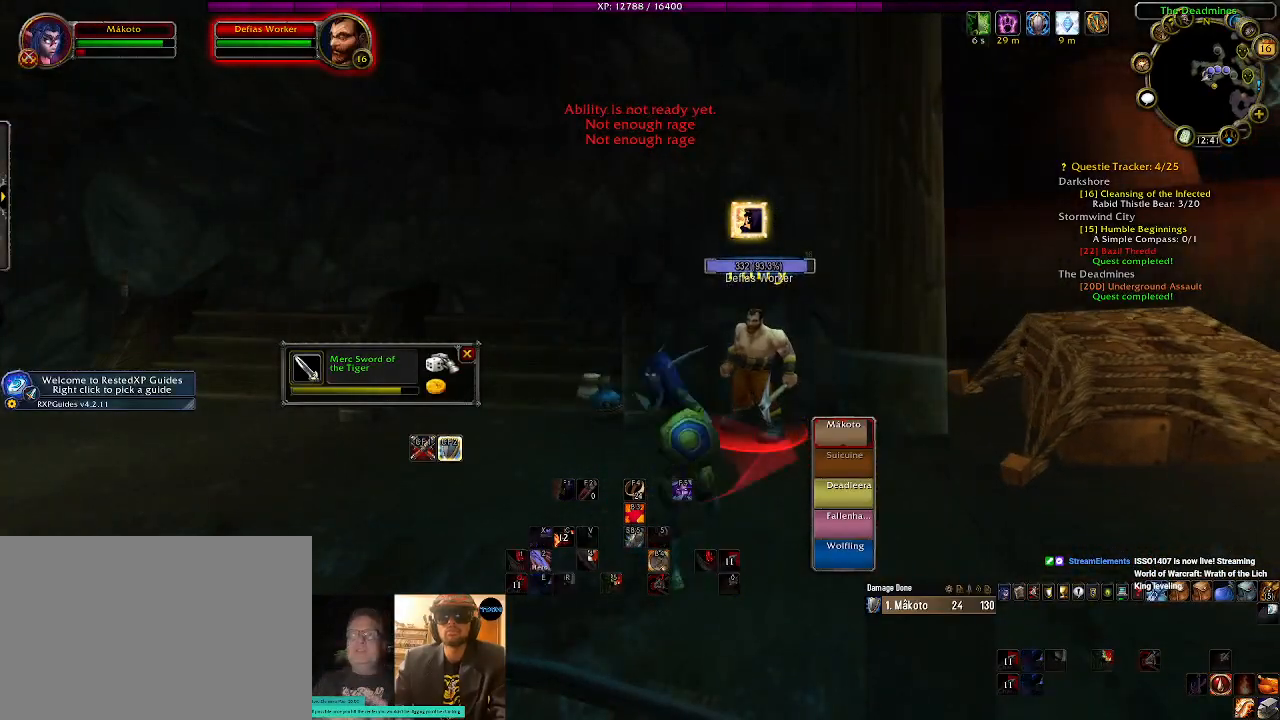
{"keys": ["1"], "mouse": [], "events": [[117, "1", "up"], [200, "1", "down"], [300, "1", "up"], [450, "1", "down"]]}
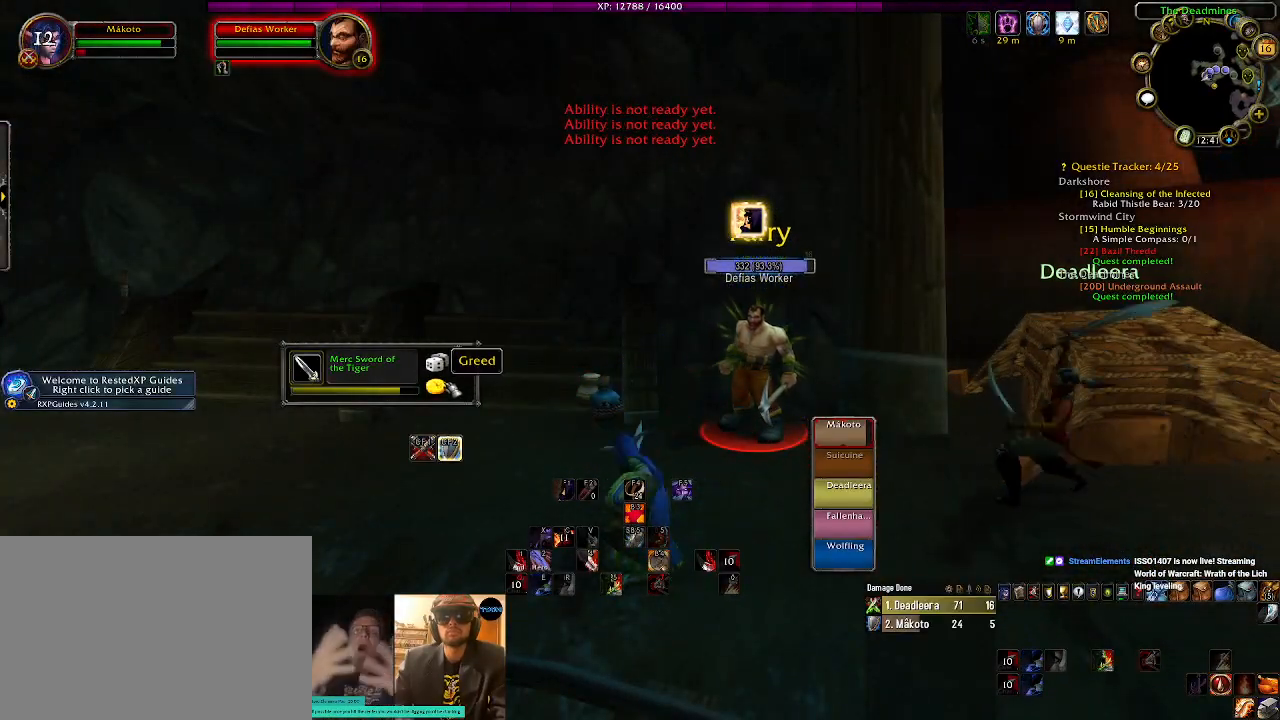
{"keys": ["a"], "mouse": [], "events": [[34, "1", "up"], [184, "mouse_left", "down"], [284, "mouse_left", "up"], [467, "a", "down"]]}
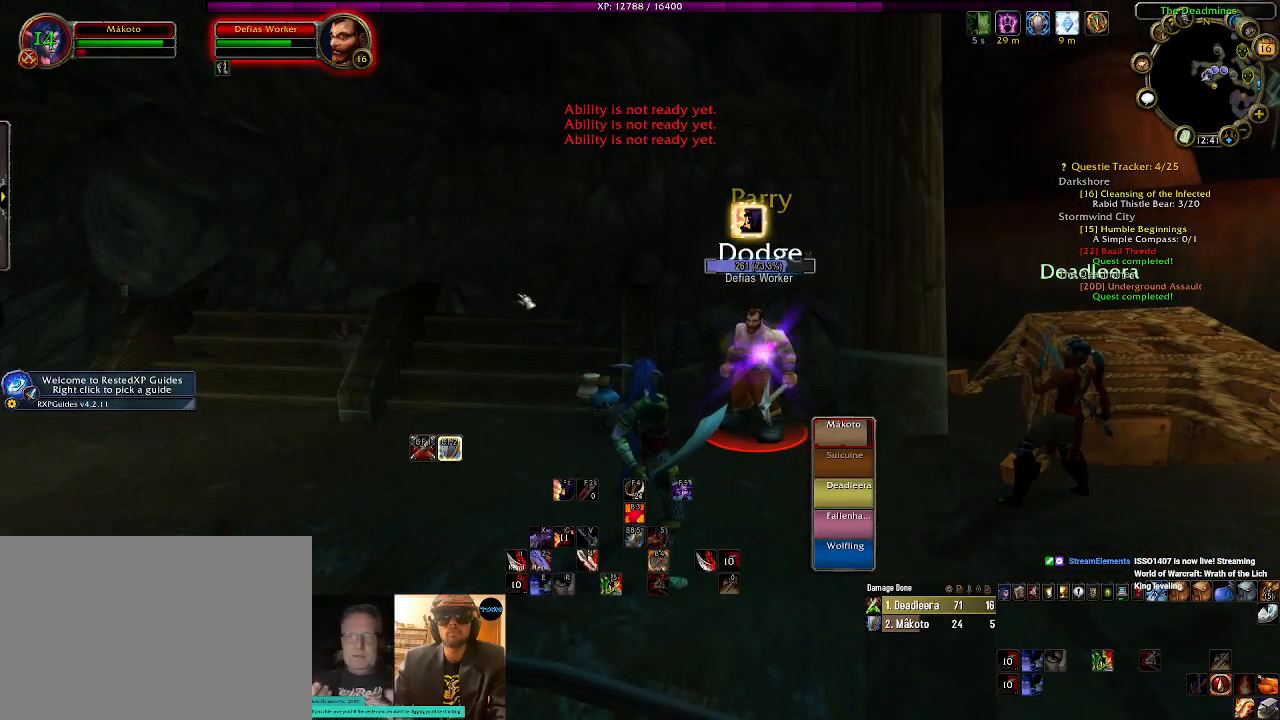
{"keys": [], "mouse": ["right"], "events": [[134, "a", "up"], [134, "mouse_right", "down"], [384, "1", "down"], [467, "1", "up"]]}
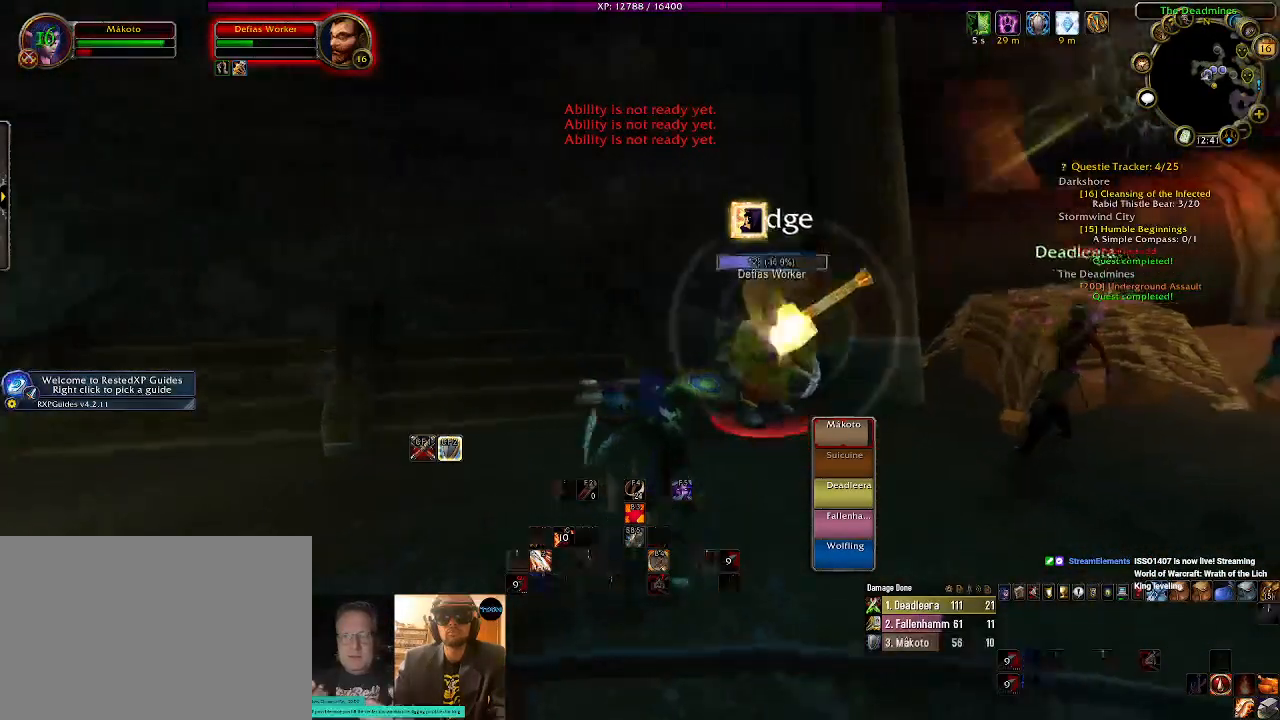
{"keys": [], "mouse": ["right"], "events": [[100, "1", "down"], [200, "1", "up"], [334, "1", "down"], [417, "1", "up"]]}
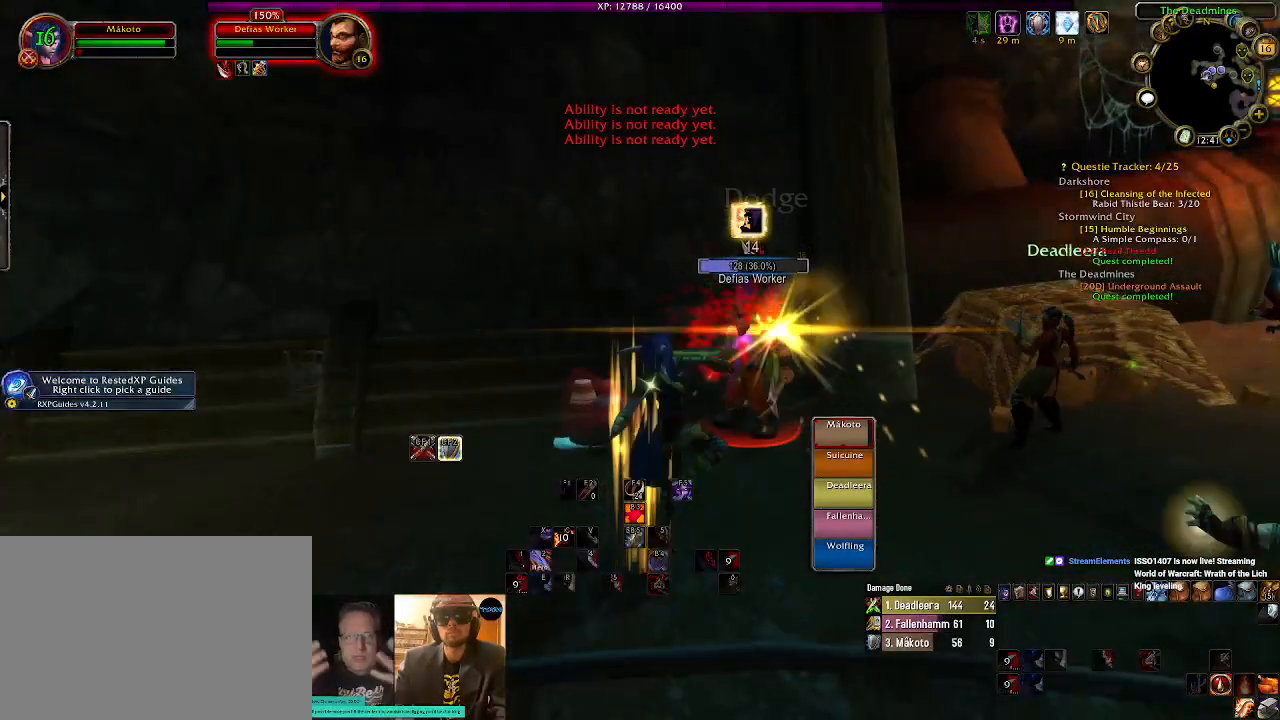
{"keys": ["w"], "mouse": ["right"], "events": [[167, "a", "down"], [217, "mouse_left", "down"], [300, "w", "down"], [467, "mouse_left", "up"], [484, "a", "up"]]}
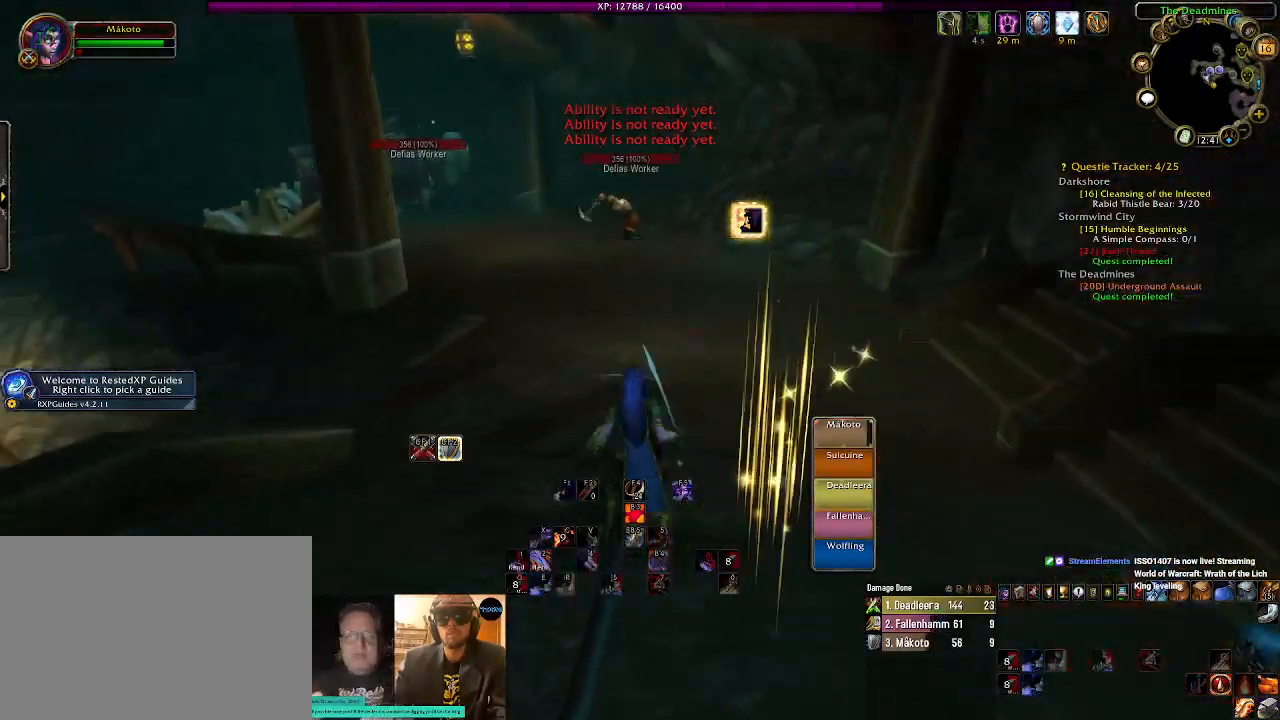
{"keys": ["w"], "mouse": ["wheel", "right"], "events": [[234, "tab", "down"], [384, "tab", "up"], [500, "mouse_wheel", "down"]]}
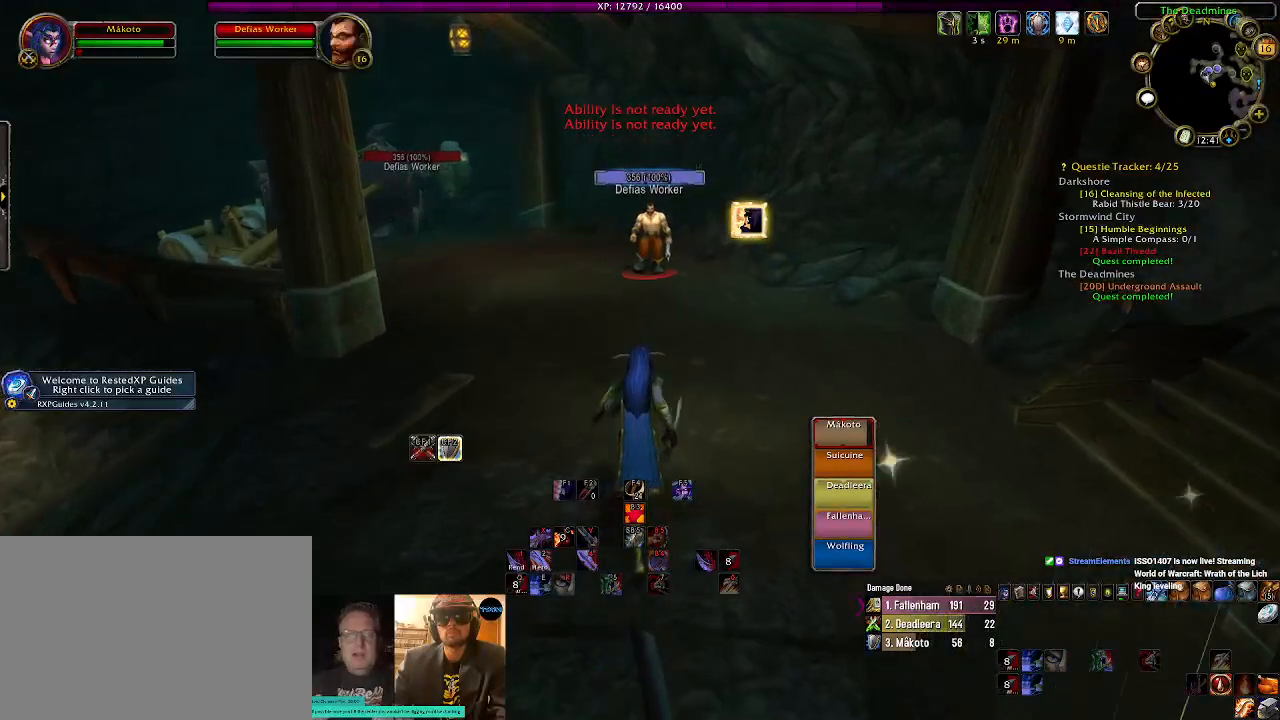
{"keys": ["w"], "mouse": ["right"], "events": [[150, "mouse_wheel", "up"], [250, "mouse_wheel", "down"], [367, "mouse_wheel", "up"]]}
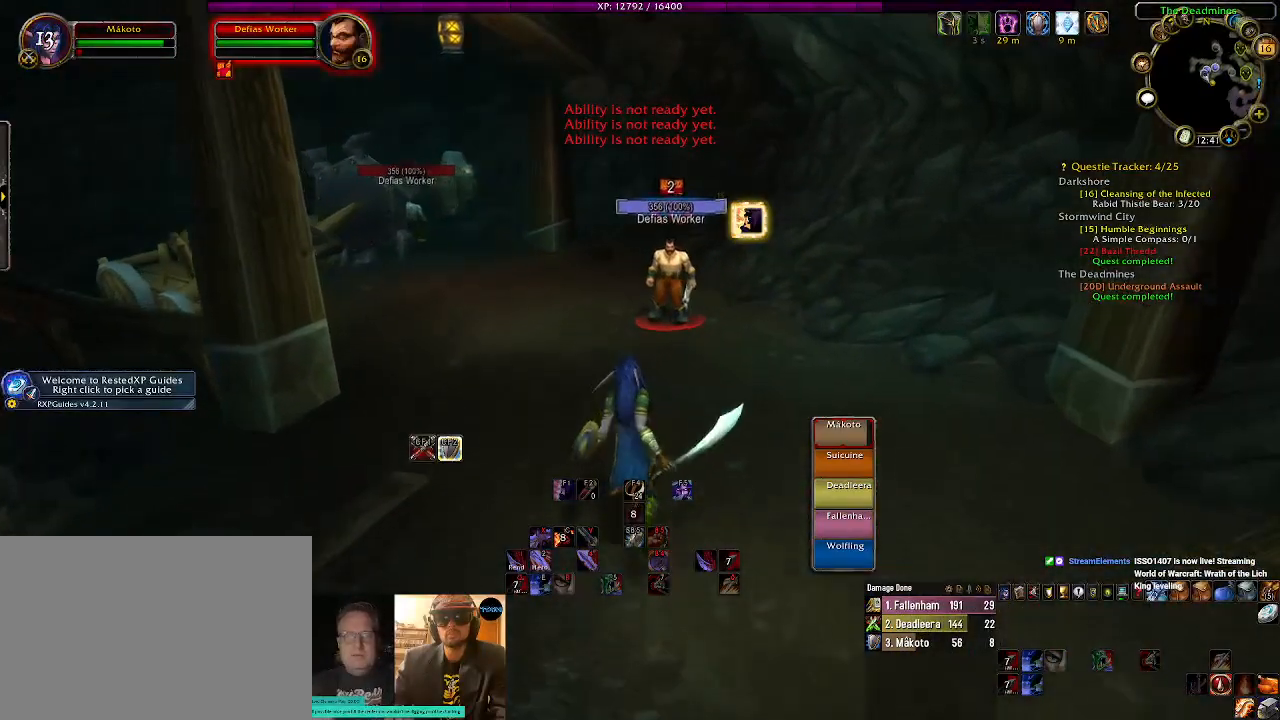
{"keys": ["w"], "mouse": ["right"], "events": []}
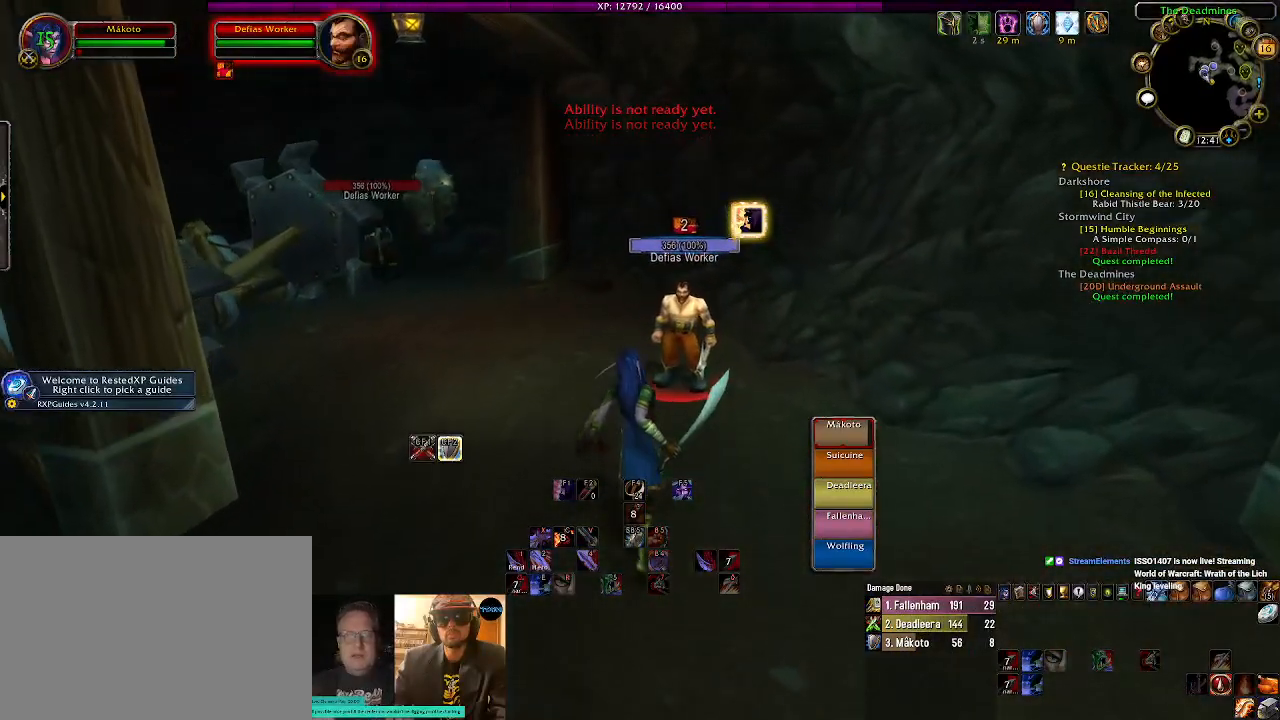
{"keys": ["a", "w"], "mouse": ["right"], "events": [[350, "a", "down"]]}
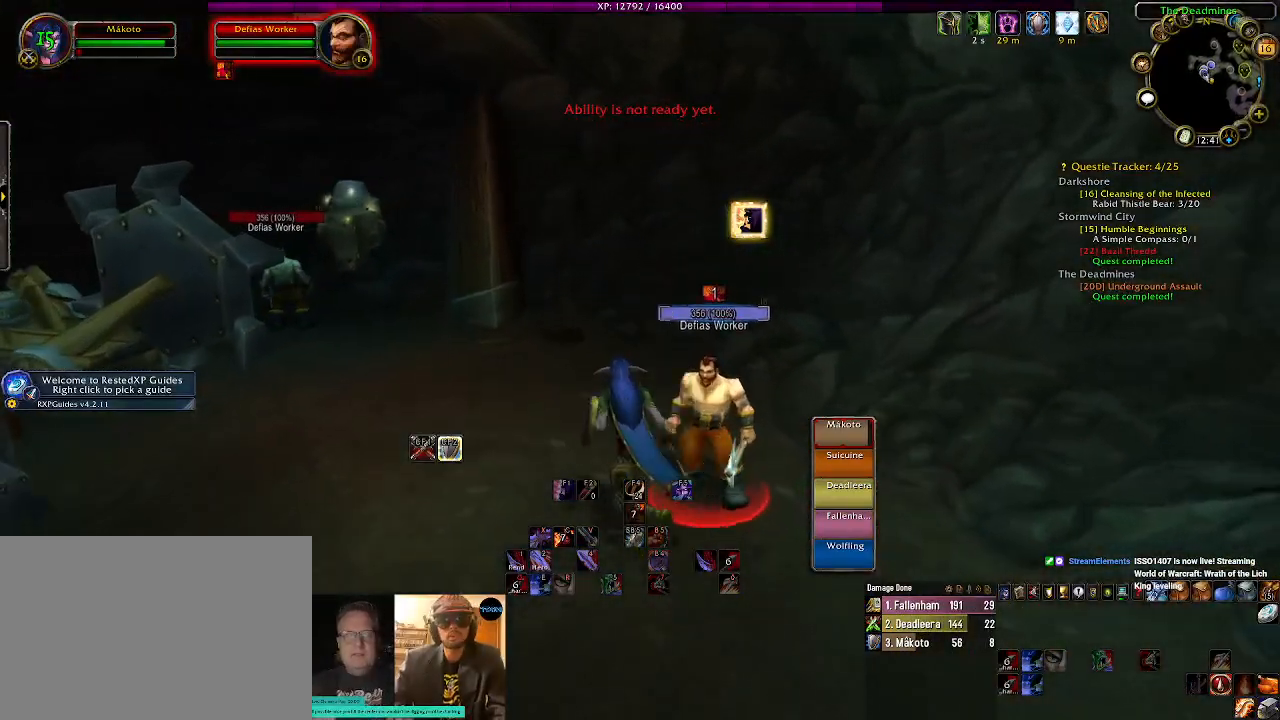
{"keys": ["w"], "mouse": ["left", "right"], "events": [[350, "mouse_left", "down"], [467, "a", "up"]]}
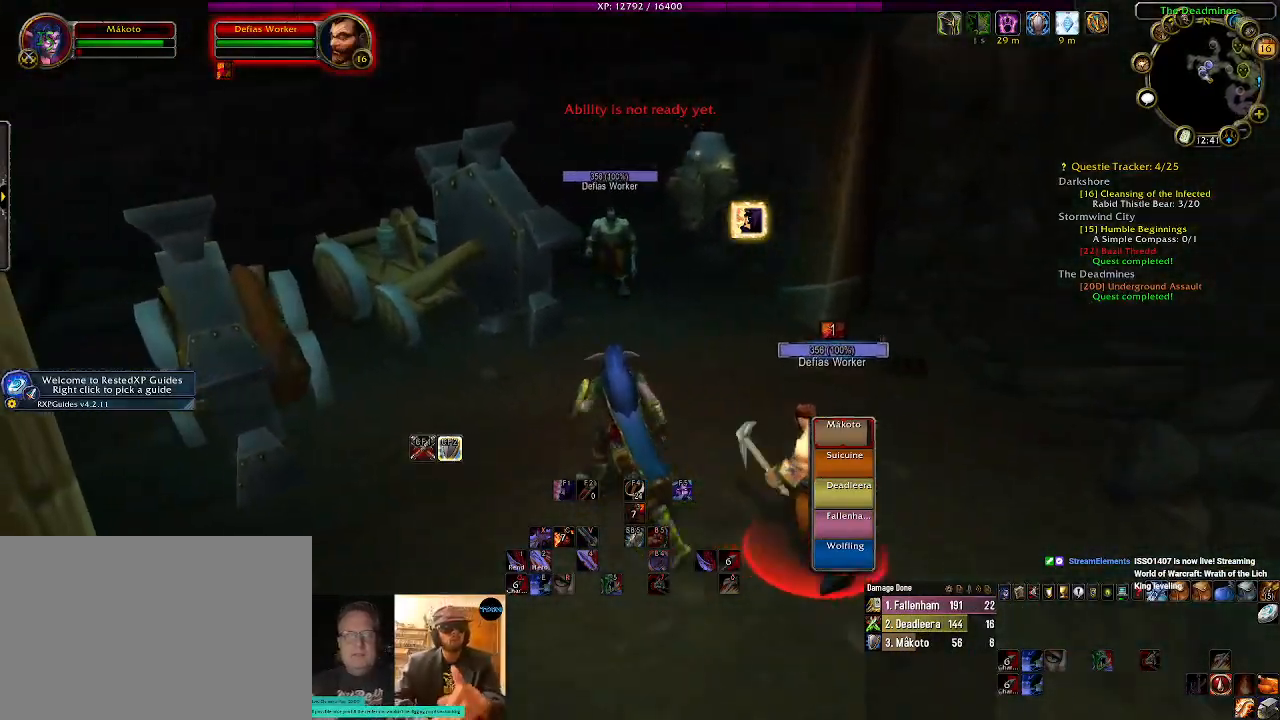
{"keys": ["1"], "mouse": ["right"], "events": [[217, "tab", "down"], [317, "tab", "up"], [384, "mouse_left", "up"], [417, "w", "up"], [484, "1", "down"]]}
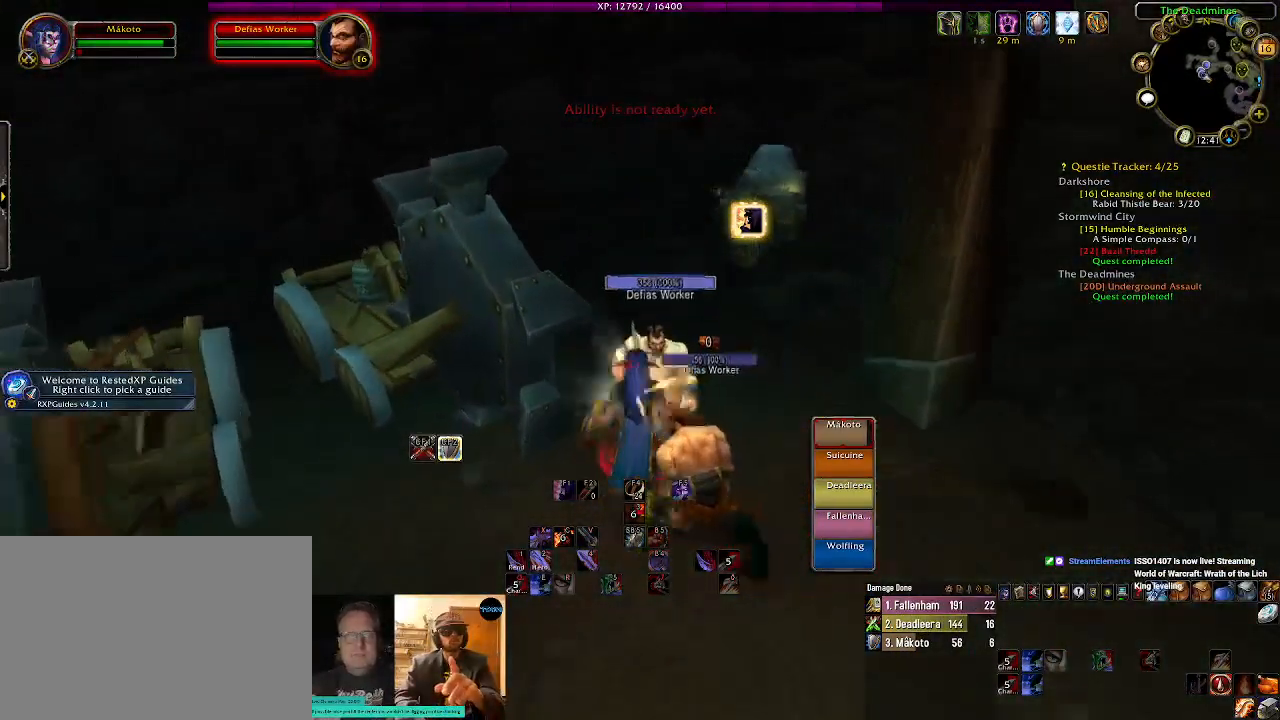
{"keys": [], "mouse": ["right"], "events": [[117, "1", "up"]]}
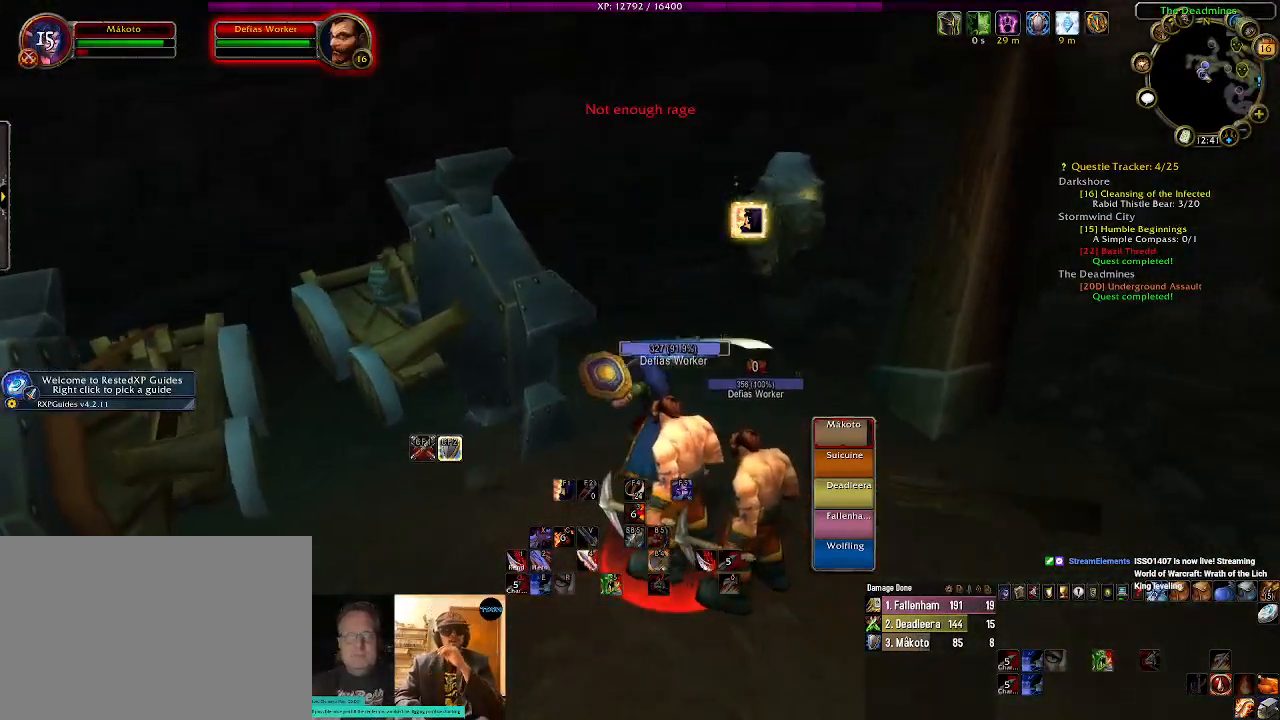
{"keys": ["a"], "mouse": ["right"], "events": [[84, "s", "down"], [417, "a", "down"], [467, "s", "up"]]}
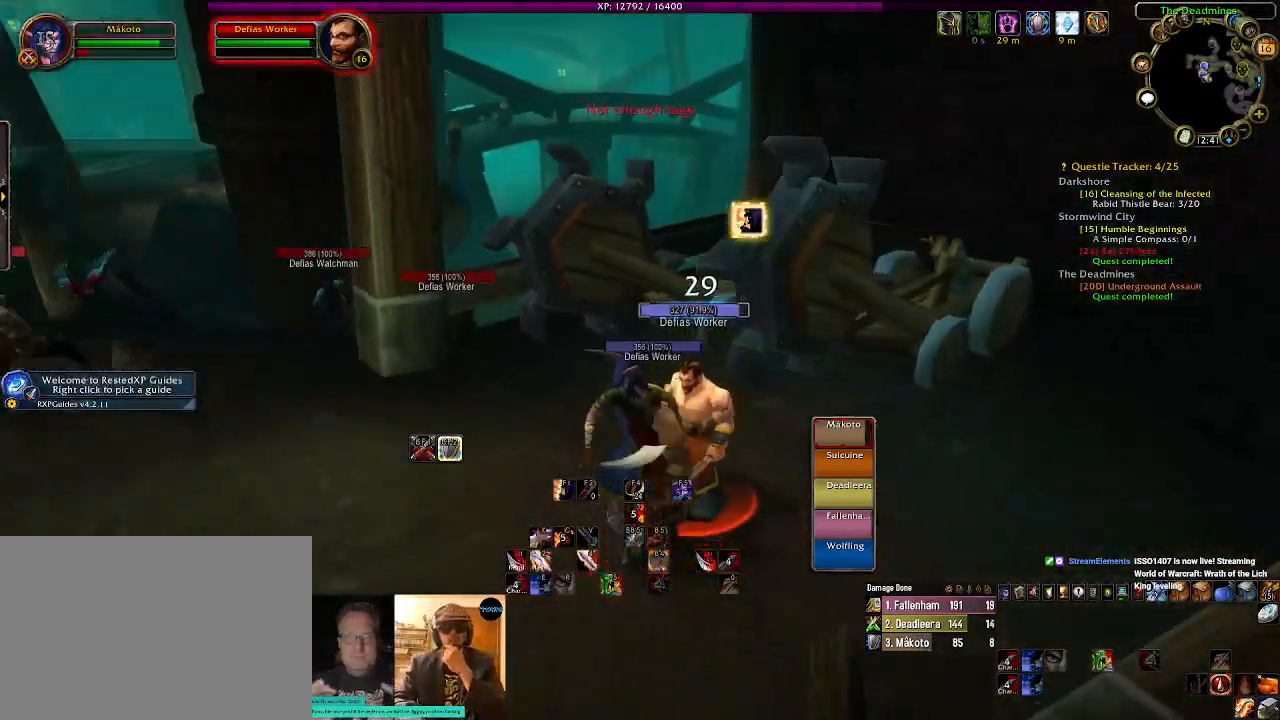
{"keys": [], "mouse": ["right"], "events": [[150, "a", "up"], [284, "s", "down"], [434, "s", "up"]]}
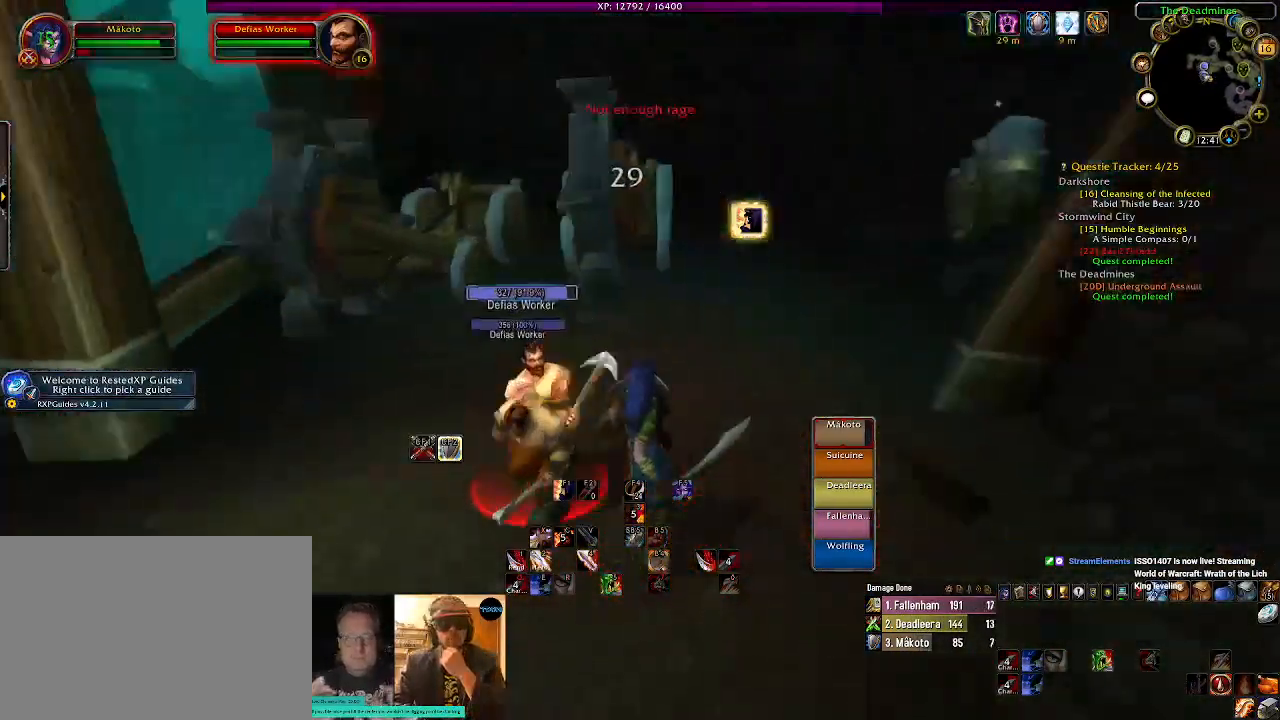
{"keys": [], "mouse": ["right"], "events": [[150, "4", "down"], [167, "r", "down"], [217, "r", "up"], [234, "4", "up"]]}
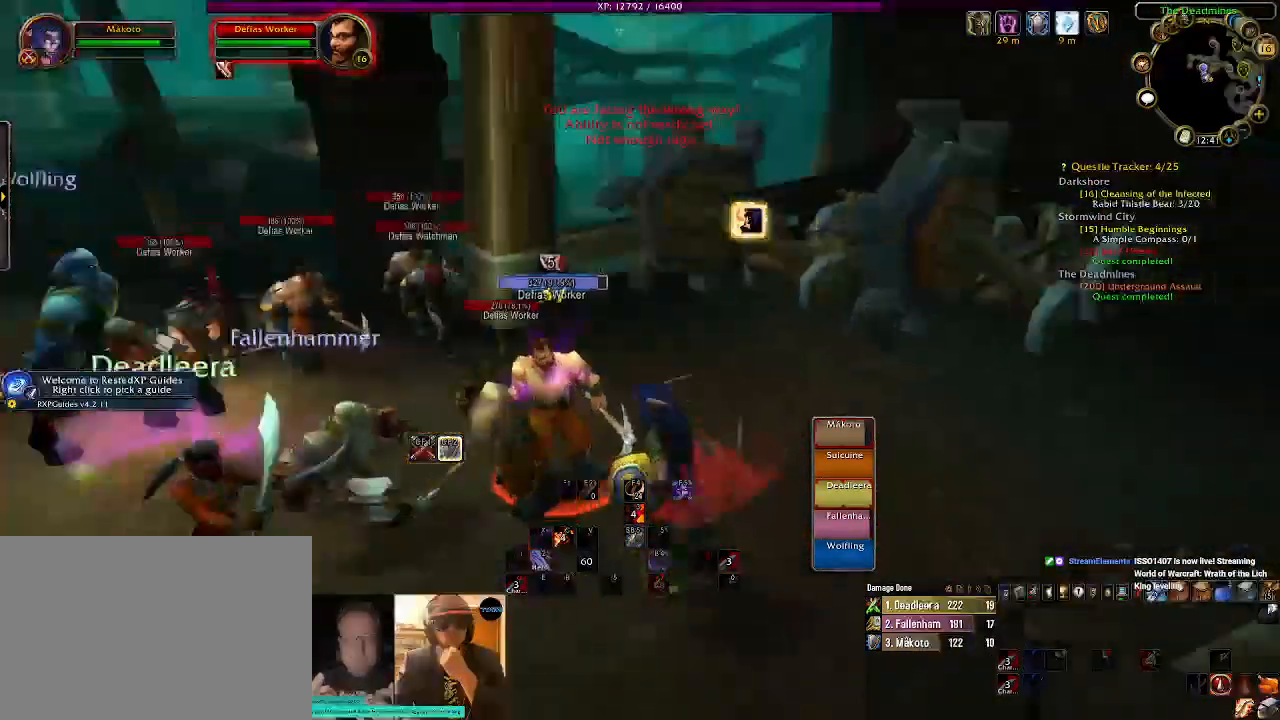
{"keys": [], "mouse": ["right"], "events": [[284, "s", "down"], [300, "a", "down"], [367, "s", "up"], [417, "a", "up"]]}
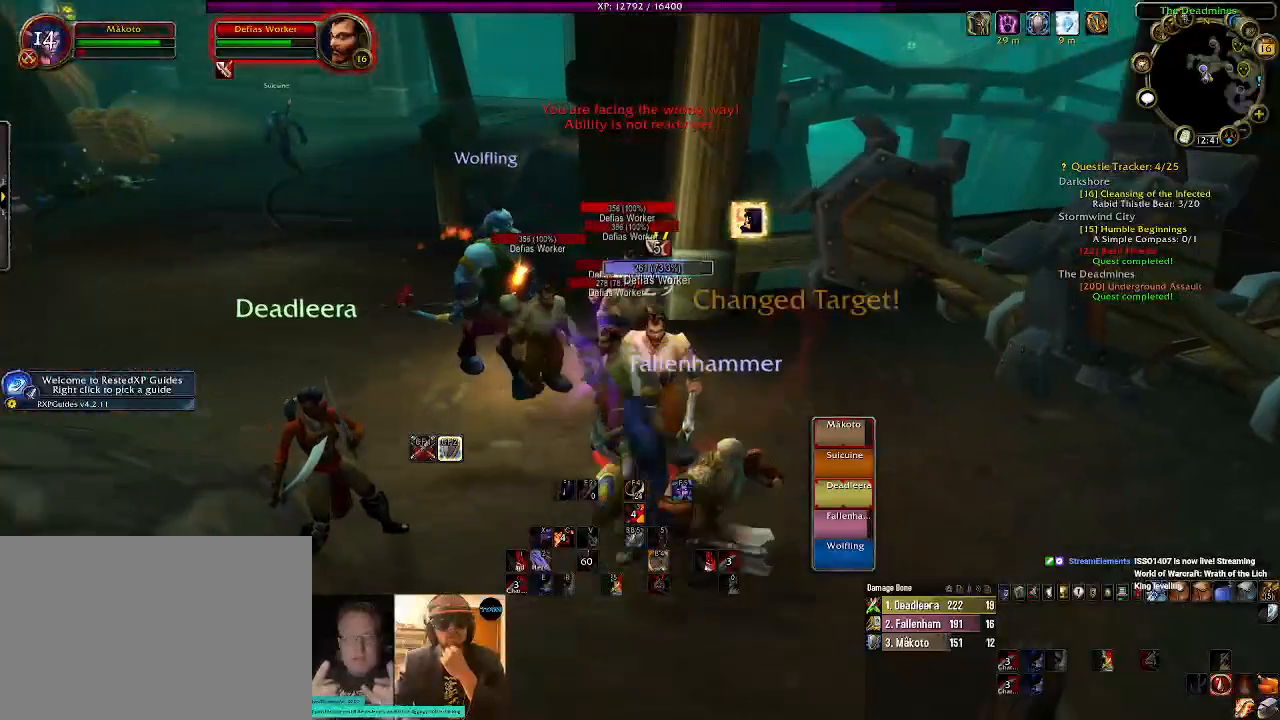
{"keys": [], "mouse": ["right"], "events": [[117, "e", "down"], [217, "e", "up"], [367, "e", "down"], [450, "e", "up"]]}
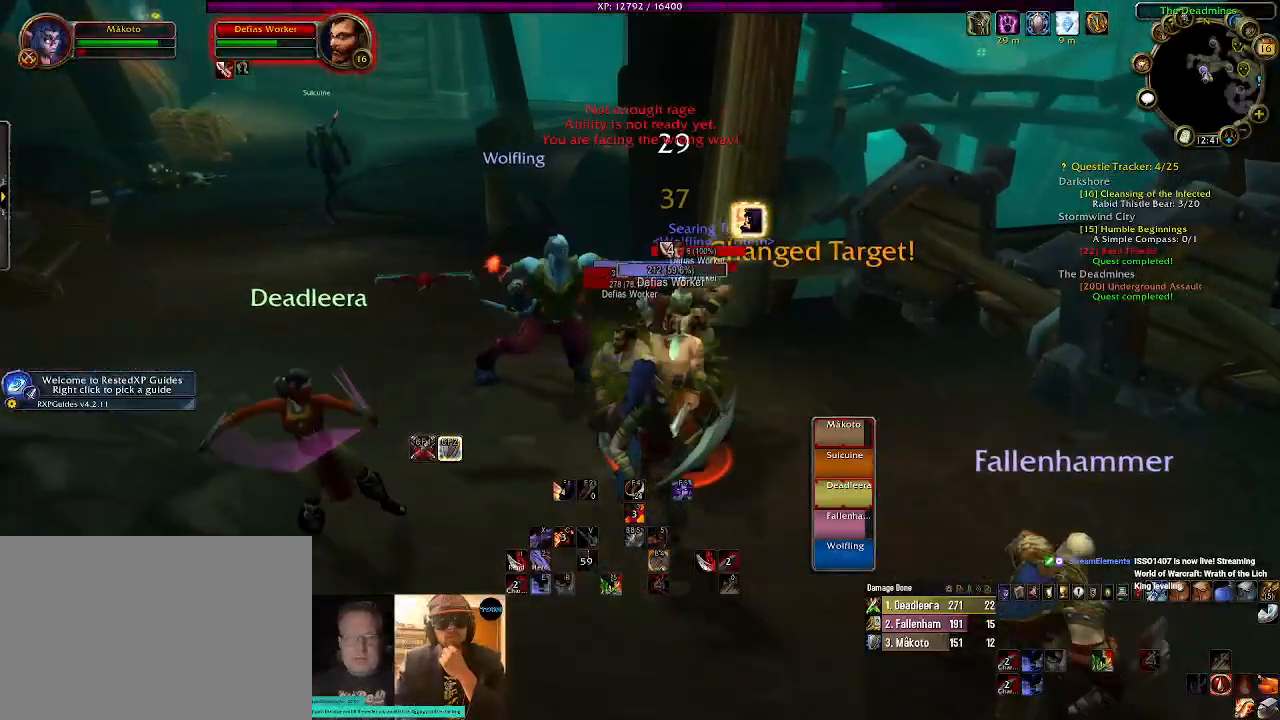
{"keys": ["2"], "mouse": ["right"], "events": [[50, "2", "down"], [167, "2", "up"], [284, "2", "down"], [400, "2", "up"], [484, "2", "down"]]}
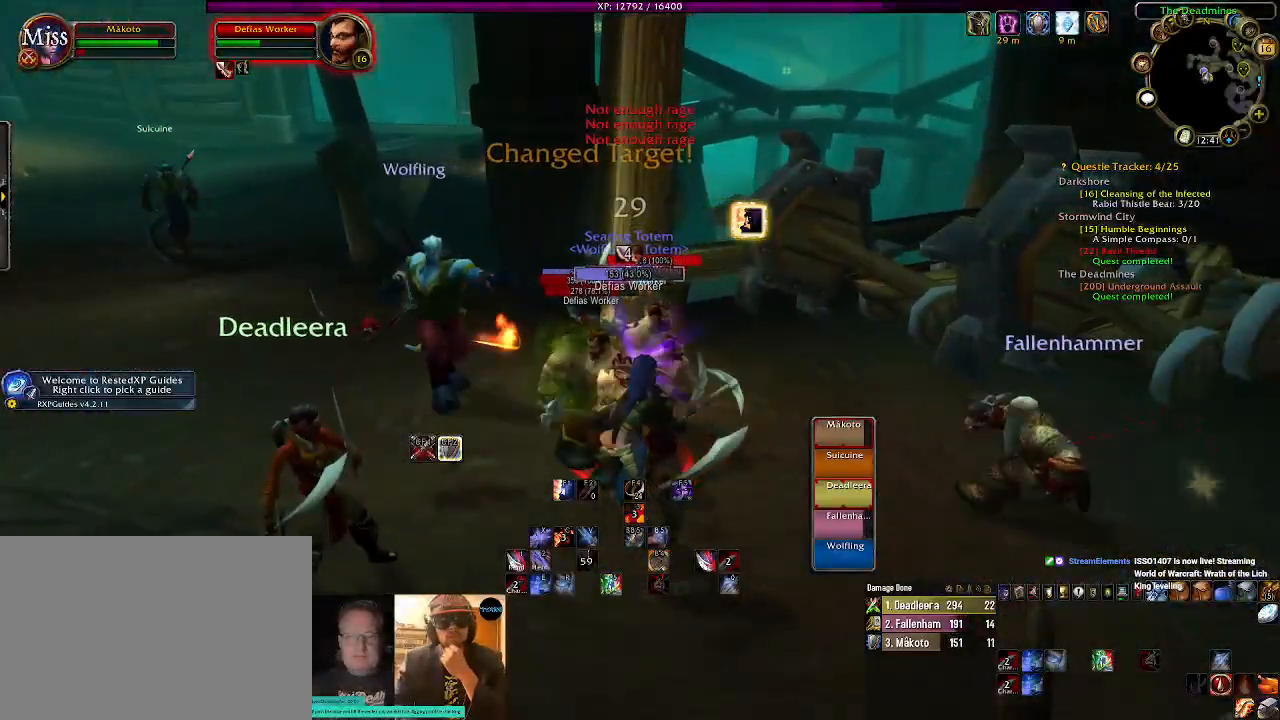
{"keys": ["2"], "mouse": ["right"], "events": [[100, "2", "up"], [200, "2", "down"], [300, "2", "up"], [434, "2", "down"]]}
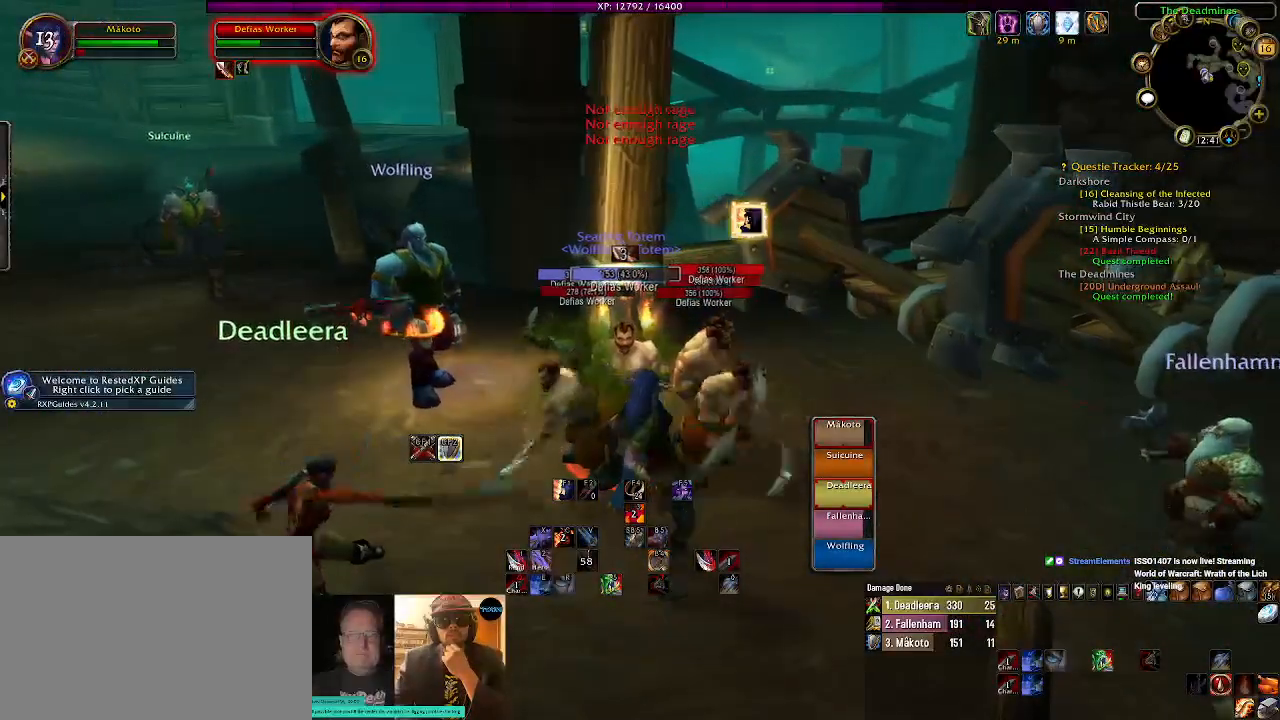
{"keys": [], "mouse": ["right"], "events": [[50, "2", "up"], [134, "1", "down"], [284, "1", "up"]]}
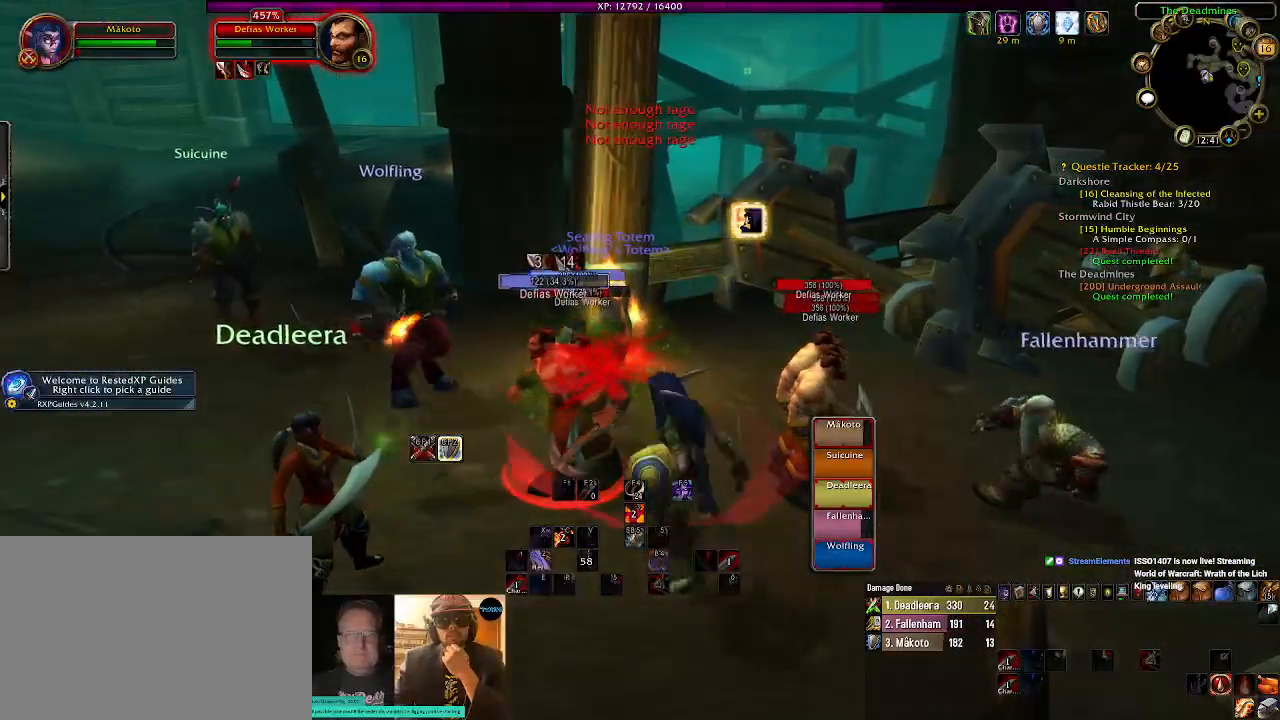
{"keys": [], "mouse": ["right"], "events": [[267, "2", "down"], [384, "2", "up"]]}